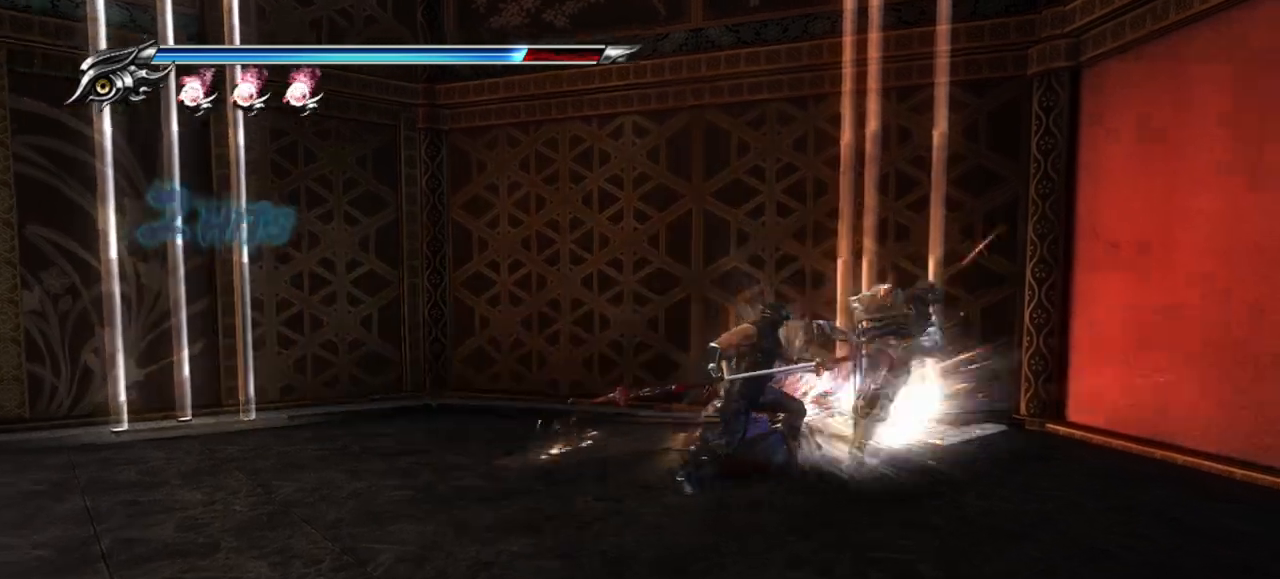
Gameplay with a controller (PlayStation layout); each line is a JSON object with the inputs held at the frame after it. "events" lists button and stick changes between this image and that frame as [ms after this image, input, new state], when the widget could be followed in between. Not read: R3.
{"buttons": ["SQUARE"], "left_stick": "left", "right_stick": "center", "events": [[17, "SQUARE", "down"], [83, "SQUARE", "up"], [167, "SQUARE", "down"], [233, "SQUARE", "up"], [317, "SQUARE", "down"], [383, "SQUARE", "up"], [383, "left_stick", "left"], [467, "SQUARE", "down"]]}
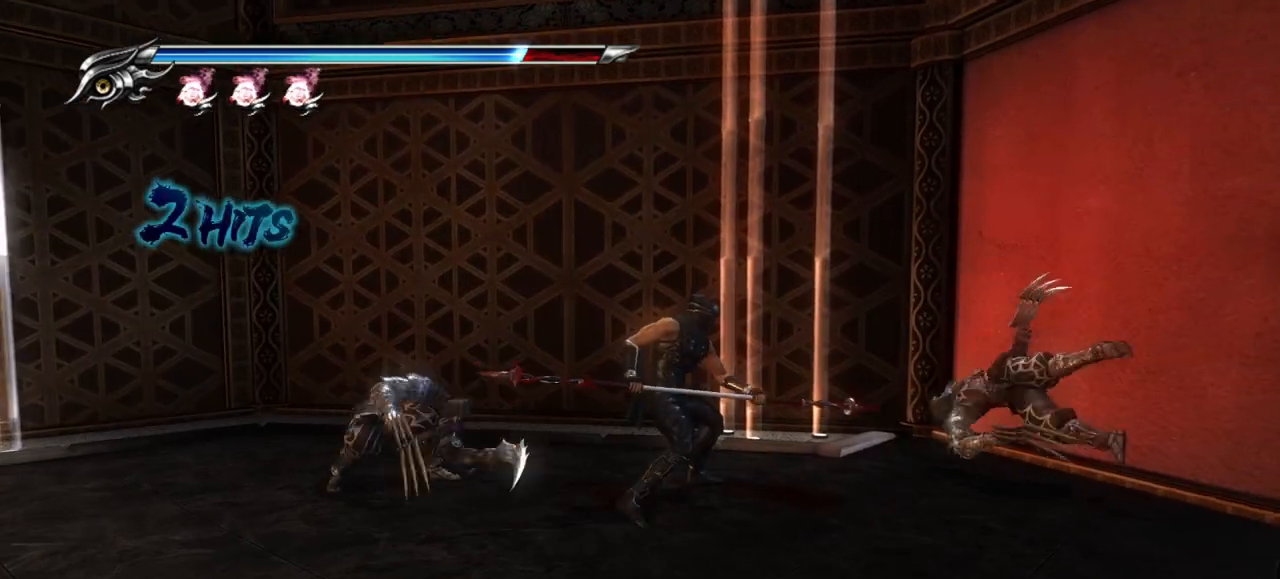
{"buttons": ["SQUARE"], "left_stick": "left", "right_stick": "center", "events": [[33, "SQUARE", "up"], [83, "SQUARE", "down"], [183, "SQUARE", "up"], [250, "L1", "down"], [267, "SQUARE", "down"], [400, "L1", "up"], [417, "SQUARE", "up"], [500, "SQUARE", "down"]]}
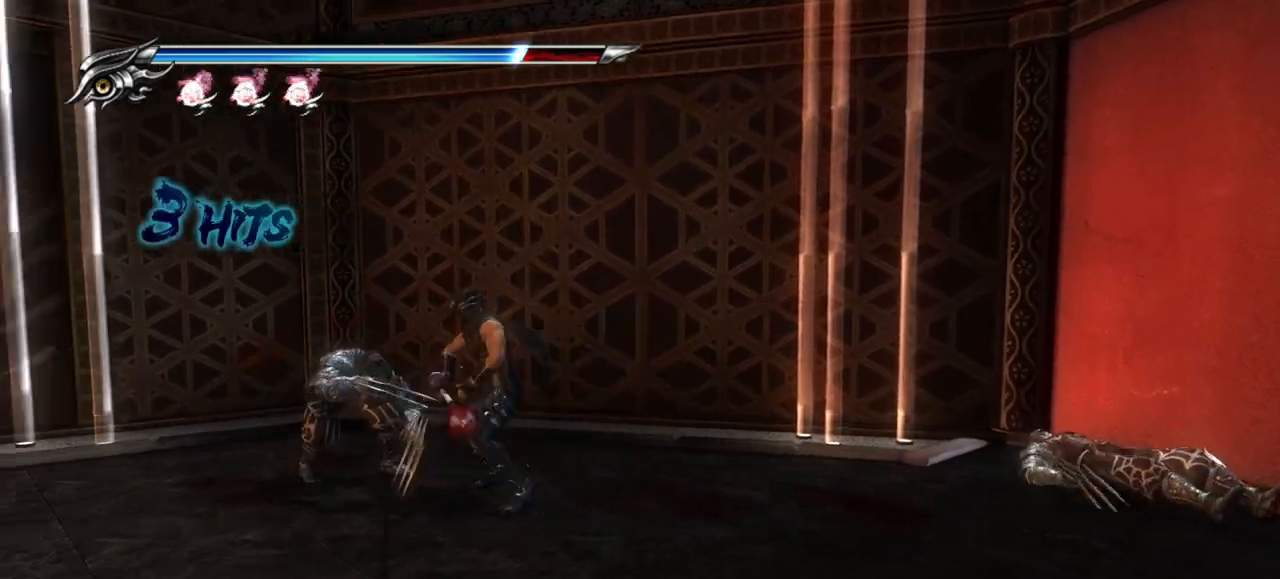
{"buttons": [], "left_stick": "left", "right_stick": "center", "events": [[83, "SQUARE", "up"], [150, "SQUARE", "down"], [200, "SQUARE", "up"], [283, "SQUARE", "down"], [333, "SQUARE", "up"], [400, "SQUARE", "down"], [467, "SQUARE", "up"]]}
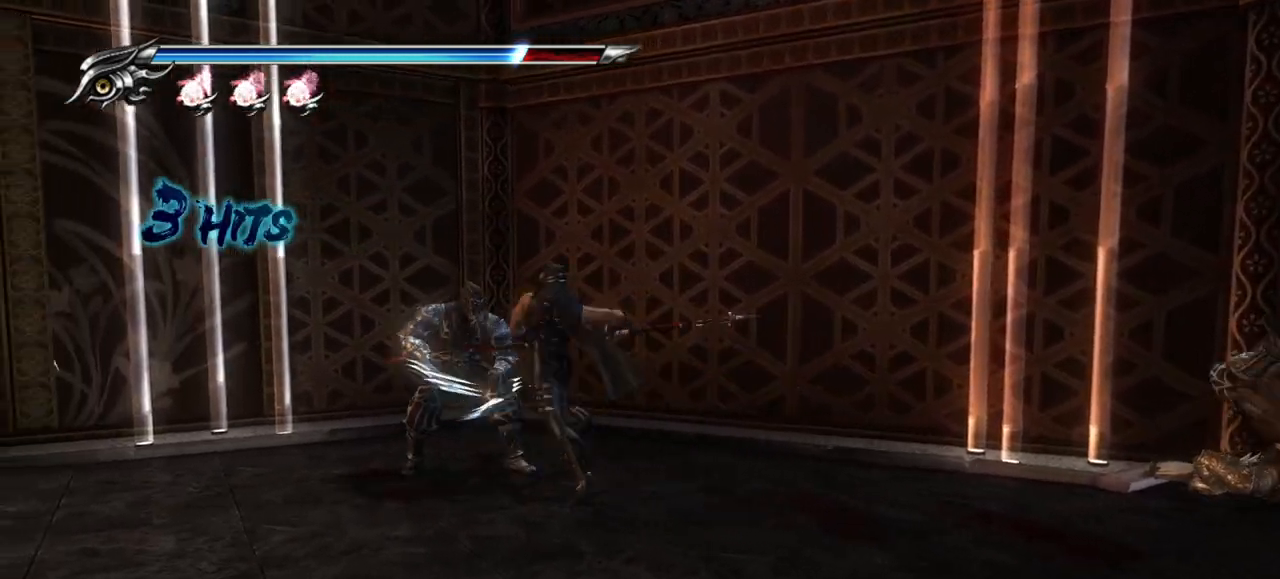
{"buttons": ["TRIANGLE"], "left_stick": "left", "right_stick": "center", "events": [[50, "SQUARE", "down"], [83, "SQUARE", "up"], [200, "TRIANGLE", "down"], [283, "TRIANGLE", "up"], [350, "TRIANGLE", "down"], [417, "TRIANGLE", "up"], [483, "TRIANGLE", "down"]]}
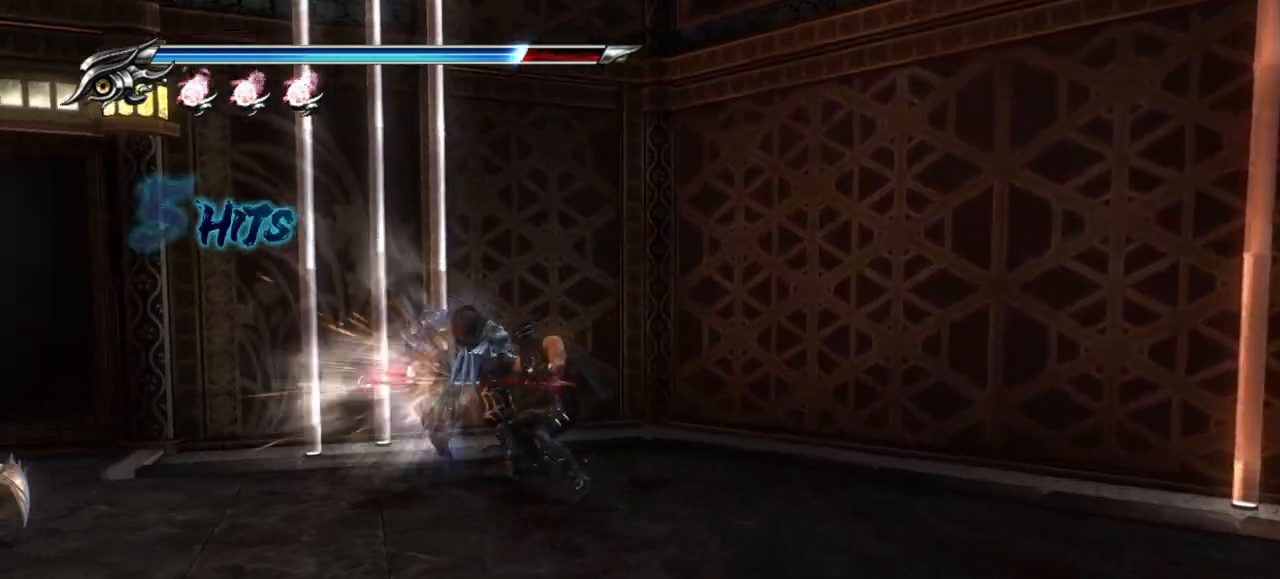
{"buttons": [], "left_stick": "left", "right_stick": "center", "events": [[83, "TRIANGLE", "up"], [117, "TRIANGLE", "down"], [200, "TRIANGLE", "up"], [283, "TRIANGLE", "down"], [350, "TRIANGLE", "up"], [417, "TRIANGLE", "down"], [500, "TRIANGLE", "up"]]}
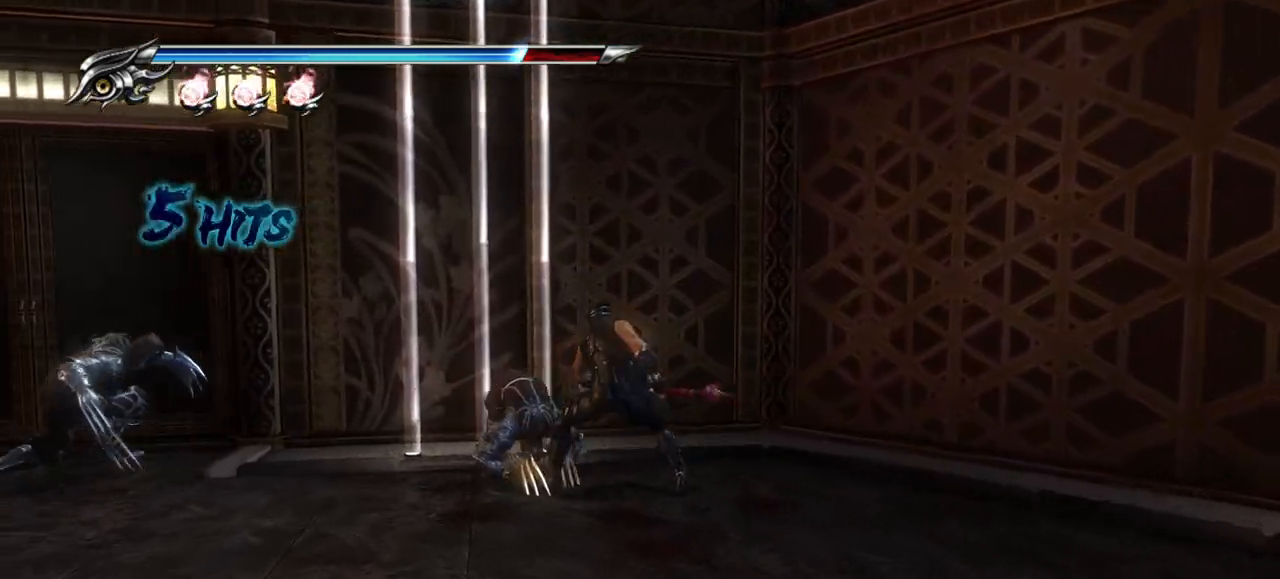
{"buttons": ["TRIANGLE"], "left_stick": "left", "right_stick": "center", "events": [[83, "TRIANGLE", "down"], [133, "TRIANGLE", "up"], [217, "TRIANGLE", "down"], [283, "TRIANGLE", "up"], [350, "TRIANGLE", "down"], [417, "TRIANGLE", "up"], [483, "TRIANGLE", "down"]]}
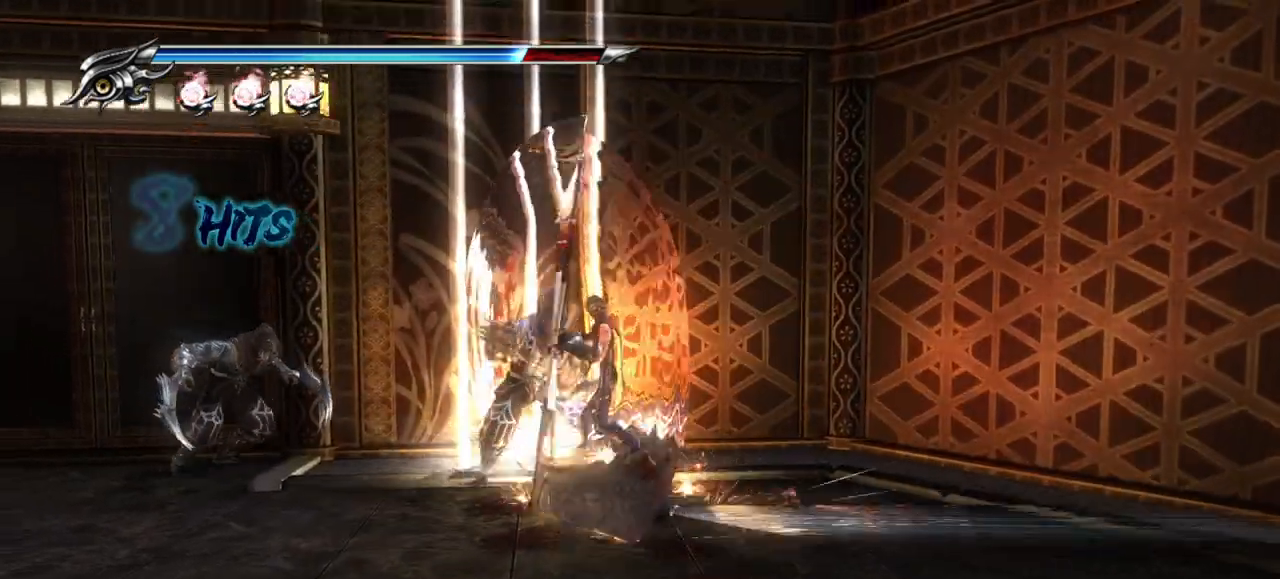
{"buttons": ["TRIANGLE"], "left_stick": "left", "right_stick": "center", "events": [[83, "TRIANGLE", "up"], [133, "TRIANGLE", "down"], [233, "TRIANGLE", "up"], [283, "TRIANGLE", "down"], [383, "TRIANGLE", "up"], [433, "TRIANGLE", "down"]]}
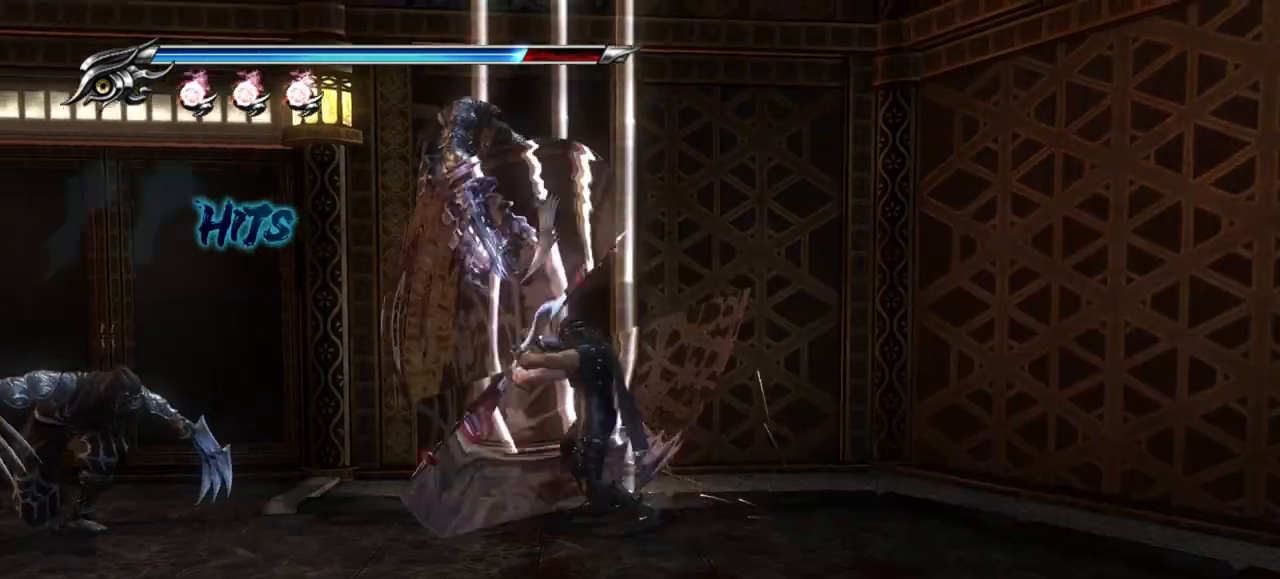
{"buttons": [], "left_stick": "left", "right_stick": "center", "events": [[33, "TRIANGLE", "up"], [83, "TRIANGLE", "down"], [150, "TRIANGLE", "up"], [217, "TRIANGLE", "down"], [300, "TRIANGLE", "up"], [367, "TRIANGLE", "down"], [450, "TRIANGLE", "up"]]}
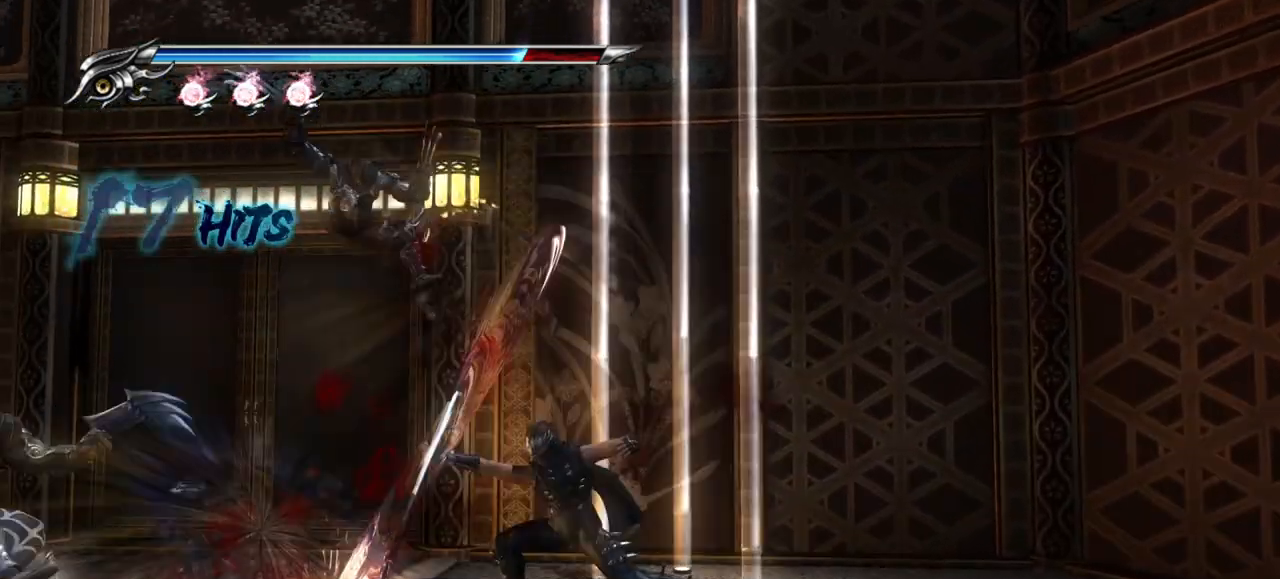
{"buttons": ["TRIANGLE"], "left_stick": "left", "right_stick": "center", "events": [[17, "TRIANGLE", "down"], [100, "TRIANGLE", "up"], [167, "TRIANGLE", "down"], [267, "TRIANGLE", "up"], [333, "TRIANGLE", "down"], [400, "TRIANGLE", "up"], [500, "TRIANGLE", "down"]]}
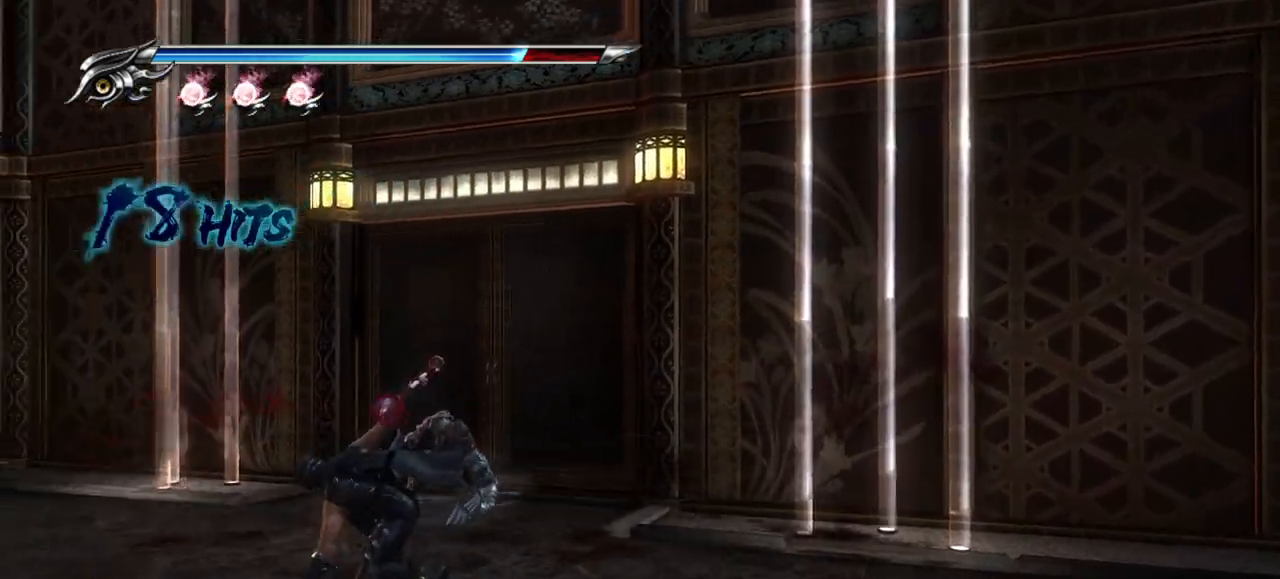
{"buttons": ["SQUARE"], "left_stick": "up-right", "right_stick": "center", "events": [[50, "TRIANGLE", "up"], [133, "TRIANGLE", "down"], [200, "TRIANGLE", "up"], [283, "TRIANGLE", "down"], [367, "TRIANGLE", "up"], [450, "left_stick", "up"], [467, "SQUARE", "down"], [500, "left_stick", "up-right"]]}
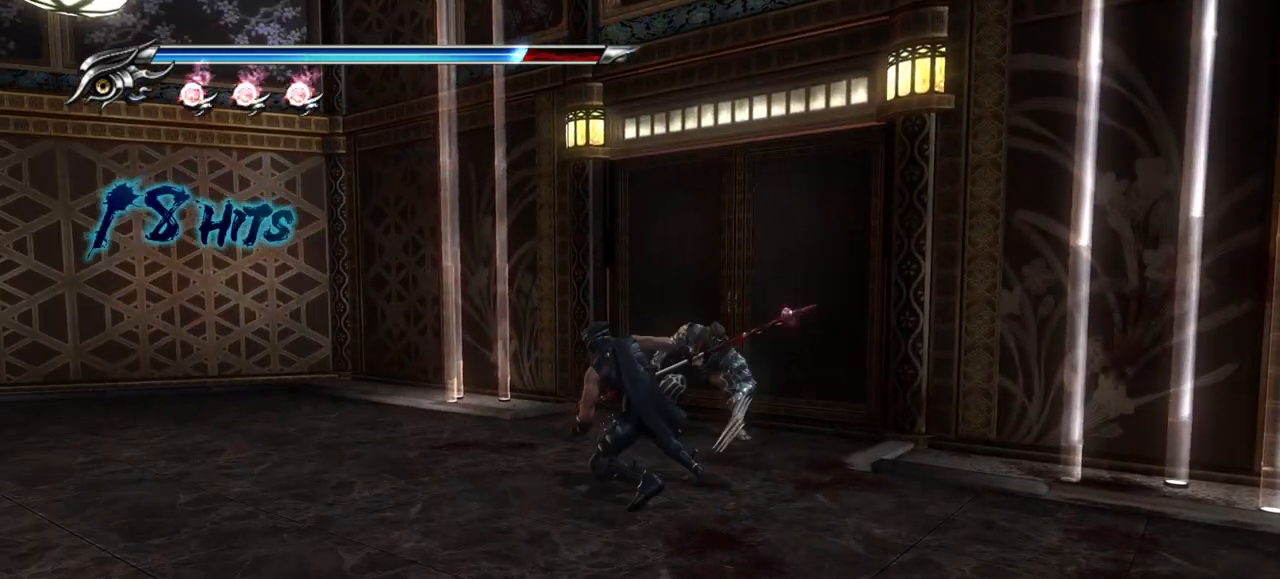
{"buttons": [], "left_stick": "up-right", "right_stick": "center", "events": [[67, "SQUARE", "up"], [233, "TRIANGLE", "down"], [333, "TRIANGLE", "up"]]}
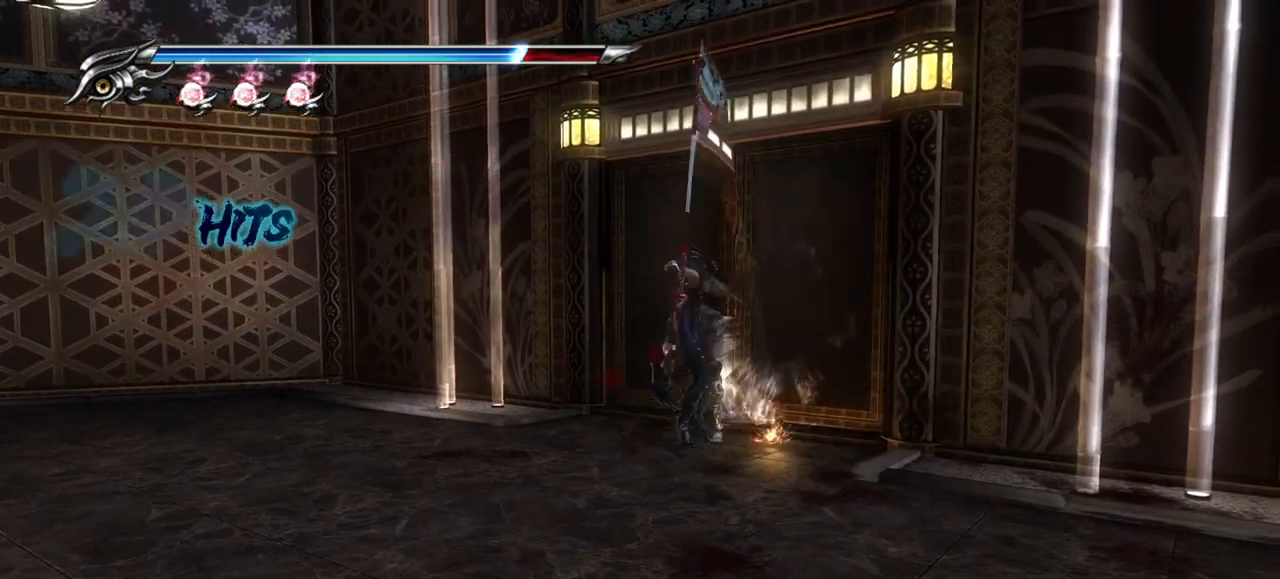
{"buttons": ["SQUARE"], "left_stick": "up", "right_stick": "center", "events": [[167, "SQUARE", "down"], [233, "left_stick", "up"], [283, "SQUARE", "up"], [333, "SQUARE", "down"], [417, "SQUARE", "up"], [483, "SQUARE", "down"]]}
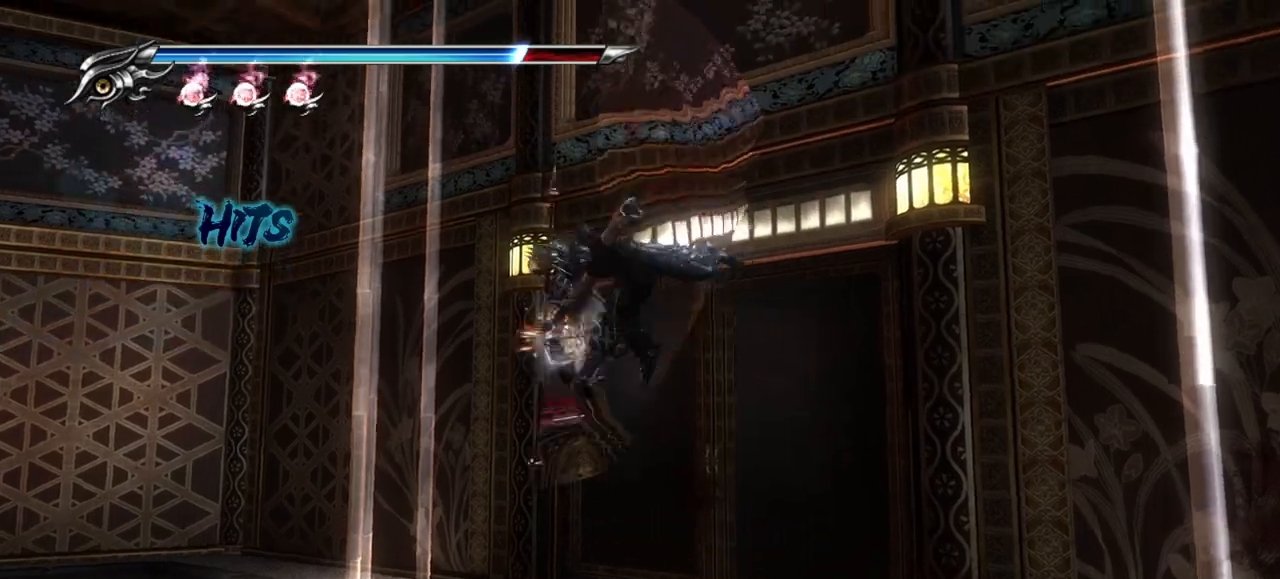
{"buttons": ["SQUARE"], "left_stick": "up", "right_stick": "center", "events": [[67, "SQUARE", "up"], [133, "SQUARE", "down"], [217, "SQUARE", "up"], [283, "SQUARE", "down"], [350, "SQUARE", "up"], [433, "SQUARE", "down"]]}
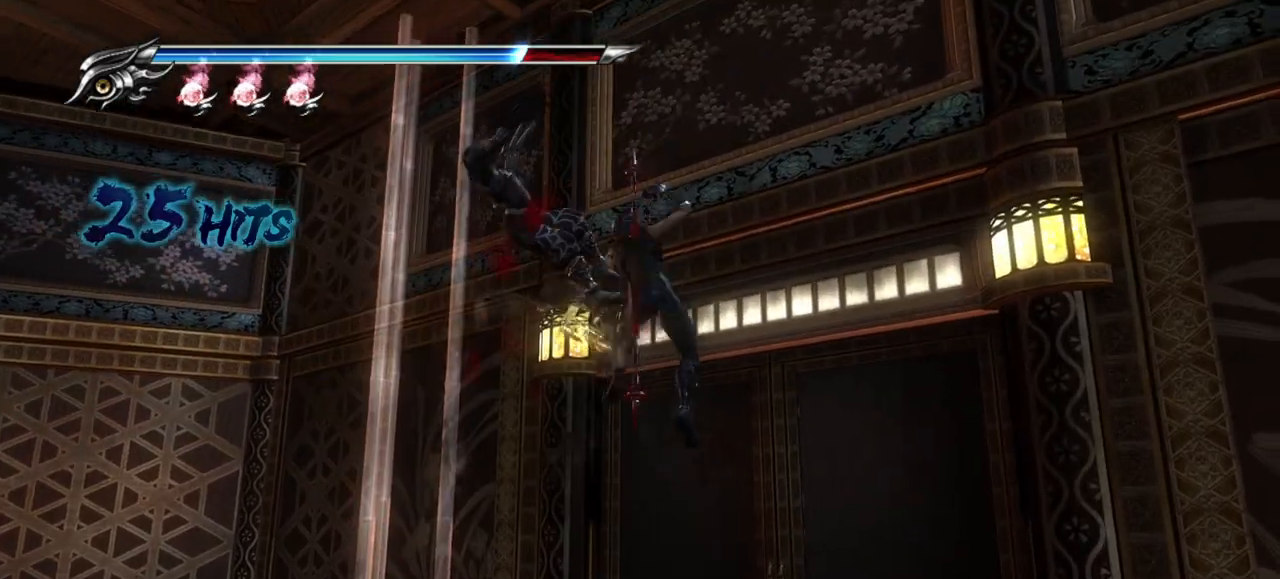
{"buttons": [], "left_stick": "up", "right_stick": "center", "events": [[17, "SQUARE", "up"], [83, "SQUARE", "down"], [167, "SQUARE", "up"], [233, "SQUARE", "down"], [317, "SQUARE", "up"], [367, "SQUARE", "down"], [450, "SQUARE", "up"]]}
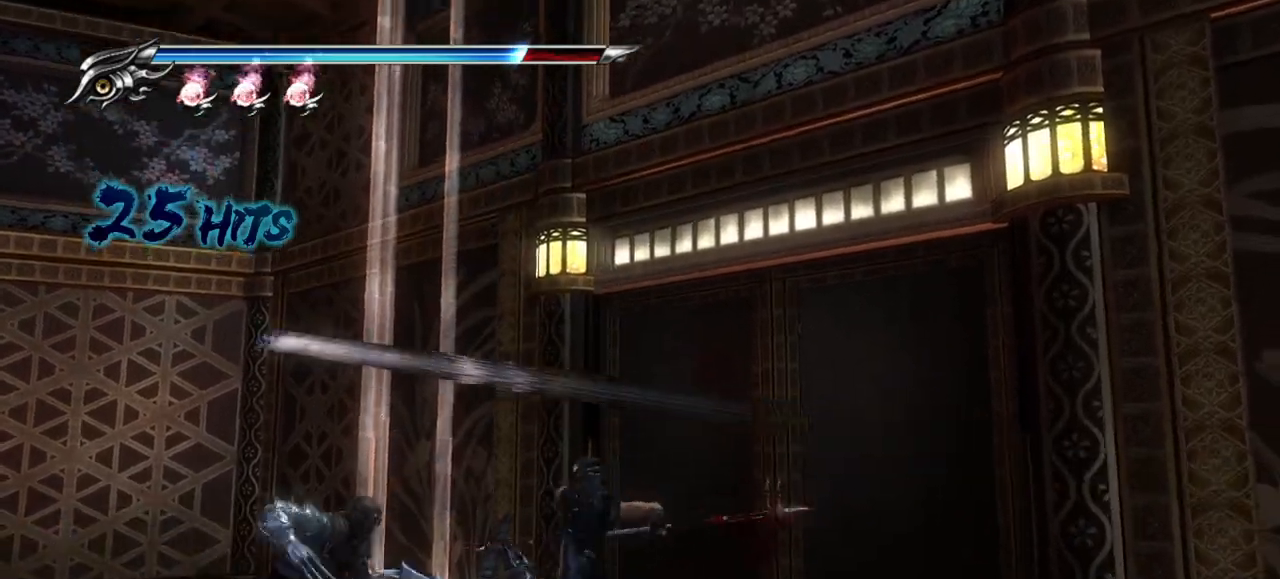
{"buttons": ["TRIANGLE"], "left_stick": "down-left", "right_stick": "center", "events": [[33, "SQUARE", "down"], [100, "SQUARE", "up"], [100, "left_stick", "down-left"], [167, "SQUARE", "down"], [250, "SQUARE", "up"], [350, "TRIANGLE", "down"], [450, "TRIANGLE", "up"], [500, "TRIANGLE", "down"]]}
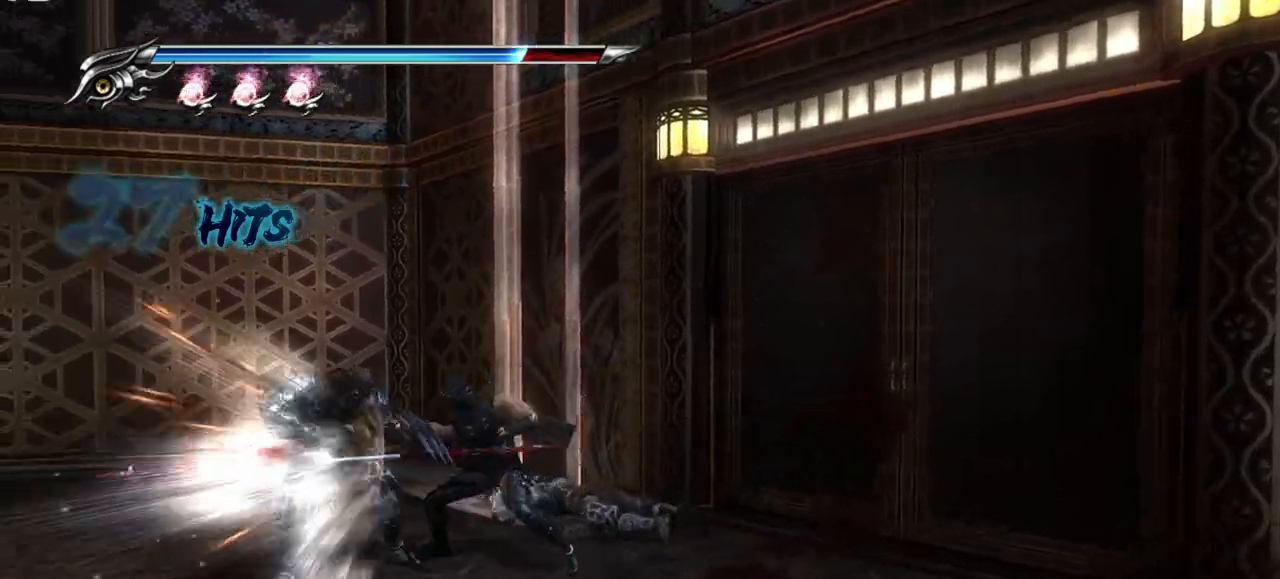
{"buttons": ["TRIANGLE"], "left_stick": "left", "right_stick": "center", "events": [[83, "TRIANGLE", "up"], [150, "TRIANGLE", "down"], [217, "TRIANGLE", "up"], [283, "left_stick", "left"], [300, "TRIANGLE", "down"], [383, "TRIANGLE", "up"], [450, "TRIANGLE", "down"]]}
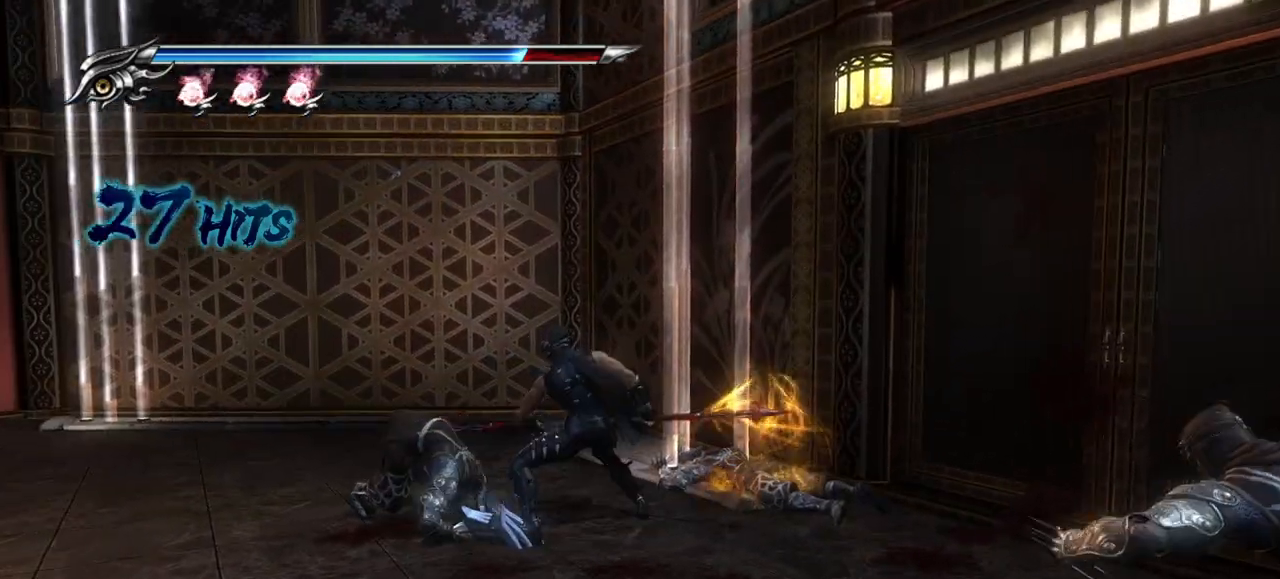
{"buttons": [], "left_stick": "left", "right_stick": "center", "events": [[33, "TRIANGLE", "up"], [100, "TRIANGLE", "down"], [183, "TRIANGLE", "up"], [250, "TRIANGLE", "down"], [333, "TRIANGLE", "up"], [400, "TRIANGLE", "down"], [483, "TRIANGLE", "up"]]}
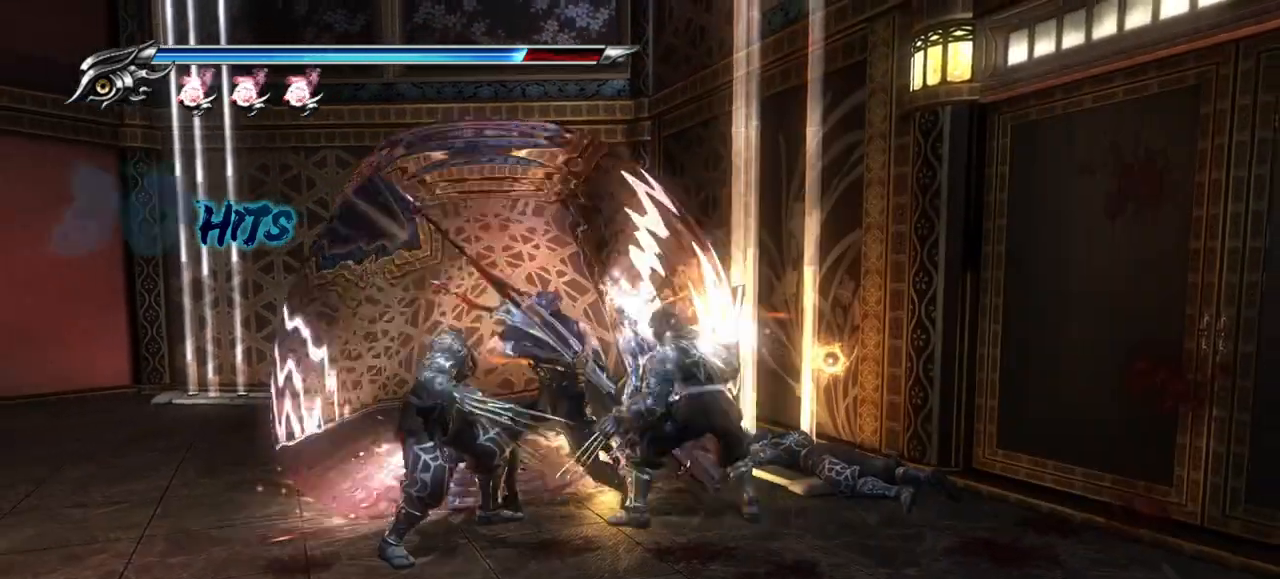
{"buttons": ["TRIANGLE"], "left_stick": "right", "right_stick": "center", "events": [[50, "TRIANGLE", "down"], [133, "TRIANGLE", "up"], [200, "TRIANGLE", "down"], [283, "TRIANGLE", "up"], [350, "TRIANGLE", "down"], [367, "left_stick", "right"], [417, "TRIANGLE", "up"], [500, "TRIANGLE", "down"]]}
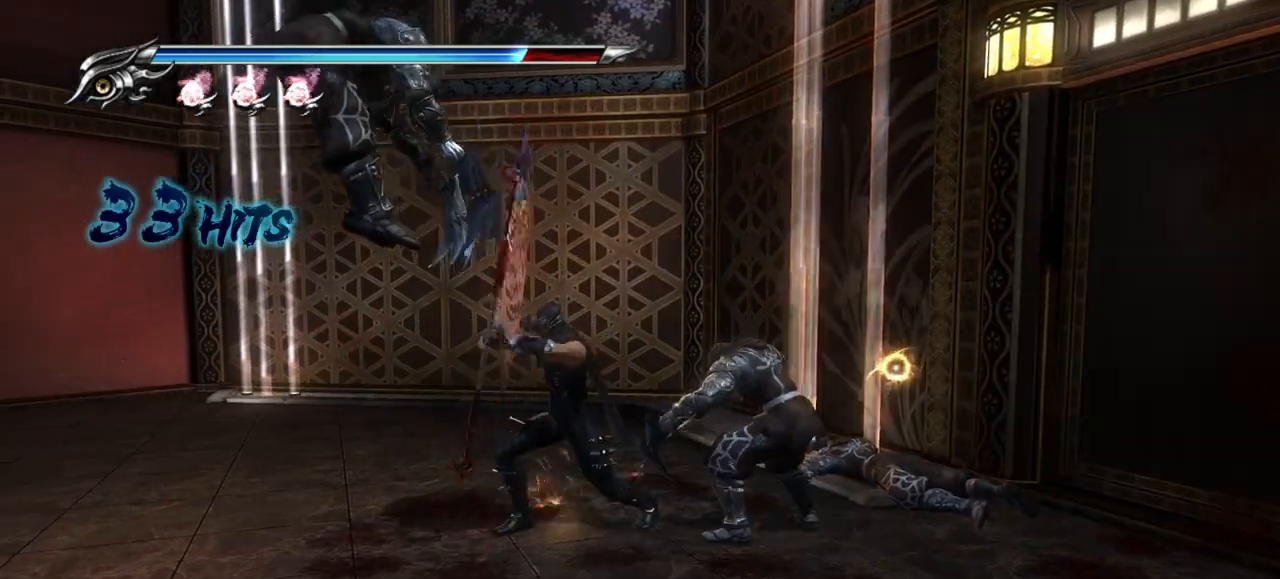
{"buttons": ["TRIANGLE"], "left_stick": "up-right", "right_stick": "center", "events": [[100, "TRIANGLE", "up"], [167, "TRIANGLE", "down"], [250, "TRIANGLE", "up"], [317, "TRIANGLE", "down"], [400, "TRIANGLE", "up"], [433, "left_stick", "up-right"], [467, "TRIANGLE", "down"]]}
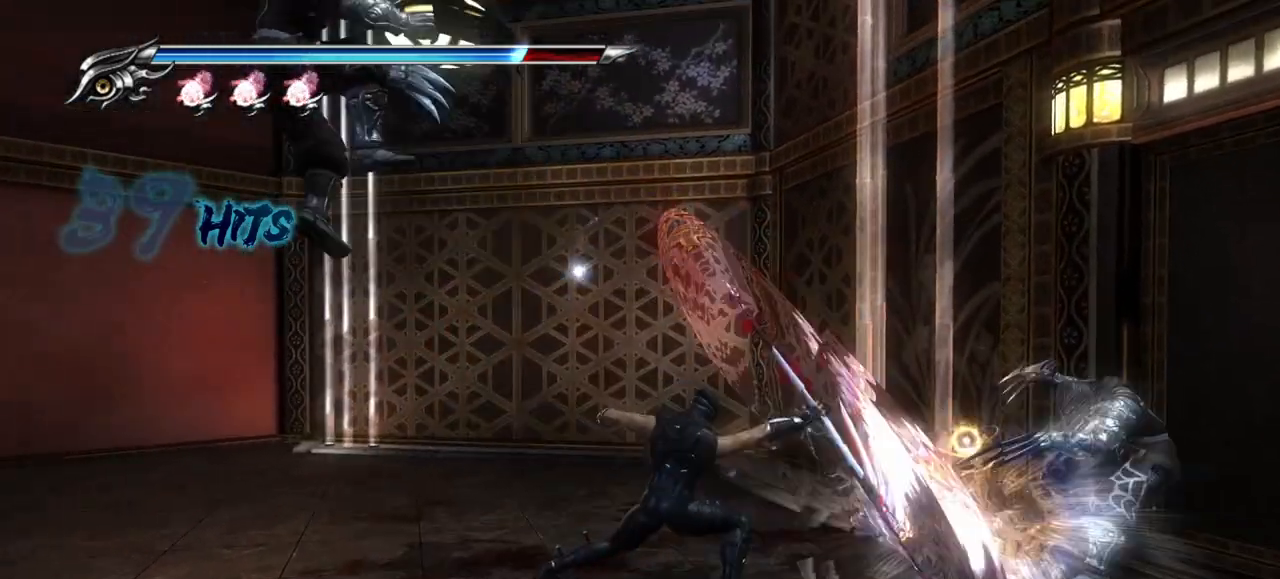
{"buttons": ["TRIANGLE"], "left_stick": "up-right", "right_stick": "center", "events": [[67, "TRIANGLE", "up"], [133, "TRIANGLE", "down"], [217, "TRIANGLE", "up"], [283, "TRIANGLE", "down"], [383, "TRIANGLE", "up"], [450, "TRIANGLE", "down"]]}
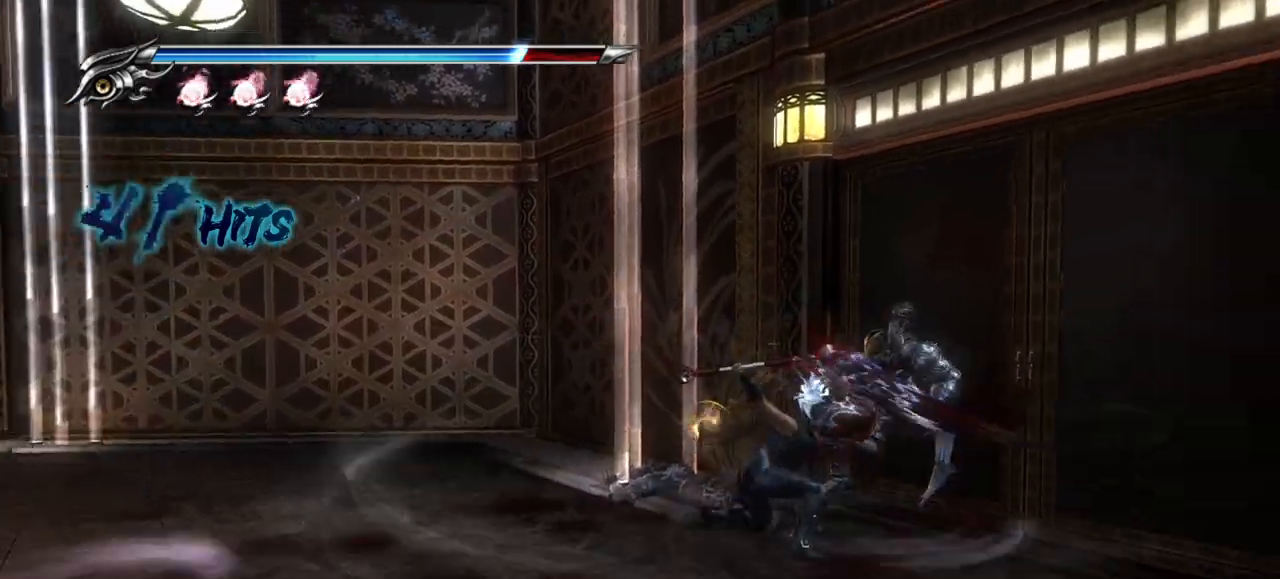
{"buttons": [], "left_stick": "up-right", "right_stick": "center", "events": [[33, "TRIANGLE", "up"], [100, "TRIANGLE", "down"], [183, "TRIANGLE", "up"], [267, "TRIANGLE", "down"], [350, "TRIANGLE", "up"]]}
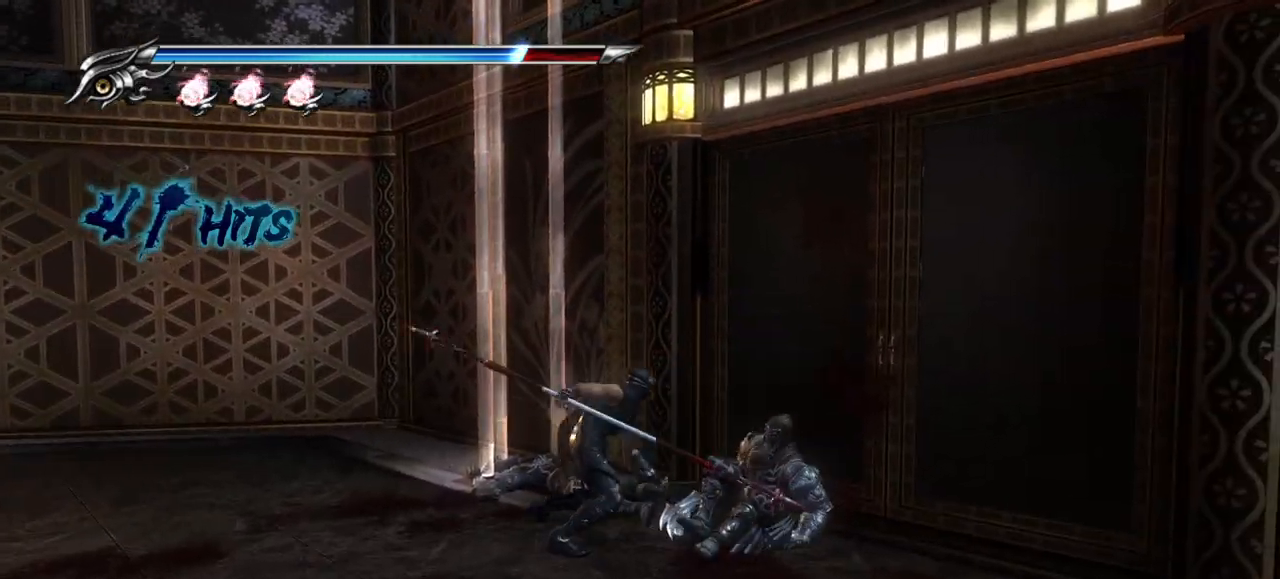
{"buttons": ["TRIANGLE"], "left_stick": "center", "right_stick": "center", "events": [[50, "SQUARE", "down"], [83, "left_stick", "center"], [150, "SQUARE", "up"], [250, "SQUARE", "down"], [333, "SQUARE", "up"], [450, "TRIANGLE", "down"]]}
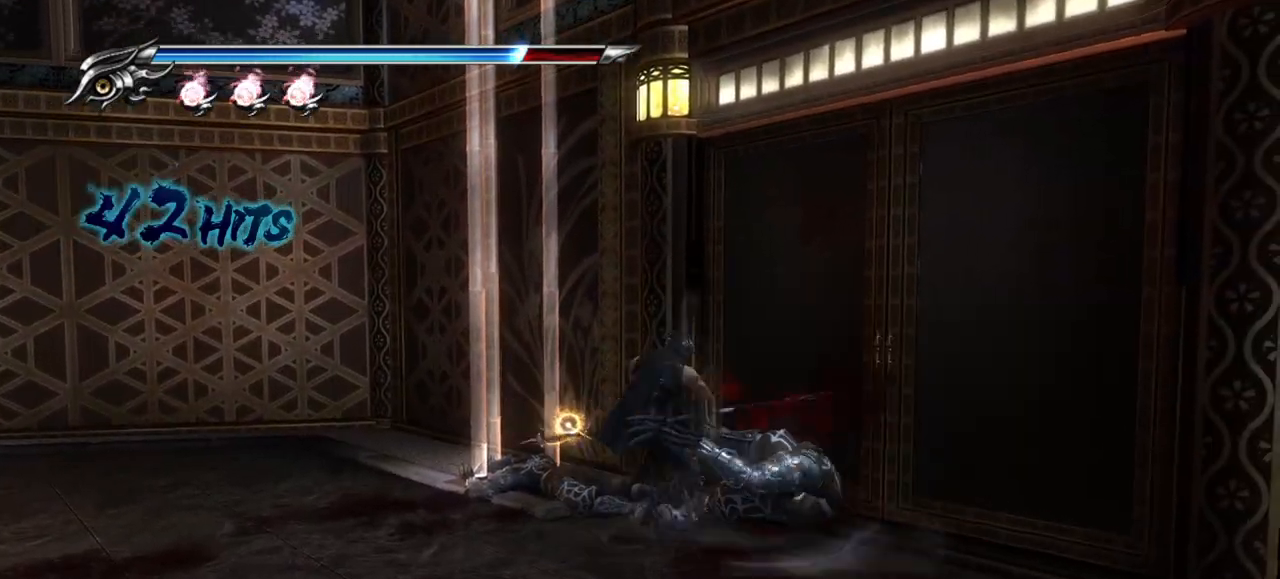
{"buttons": ["TRIANGLE"], "left_stick": "center", "right_stick": "center", "events": [[50, "TRIANGLE", "up"], [117, "TRIANGLE", "down"], [250, "TRIANGLE", "up"], [300, "TRIANGLE", "down"], [383, "TRIANGLE", "up"], [433, "TRIANGLE", "down"]]}
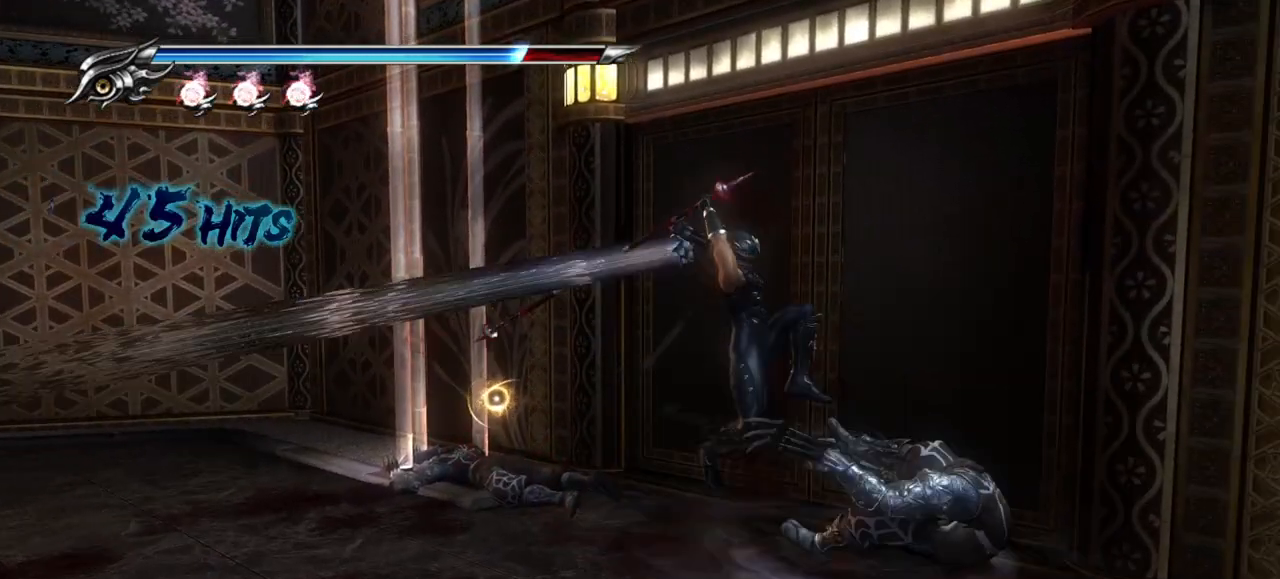
{"buttons": [], "left_stick": "left", "right_stick": "center", "events": [[17, "left_stick", "down-right"], [33, "TRIANGLE", "up"], [83, "TRIANGLE", "down"], [183, "TRIANGLE", "up"], [217, "left_stick", "left"], [250, "TRIANGLE", "down"], [317, "TRIANGLE", "up"], [400, "TRIANGLE", "down"], [500, "TRIANGLE", "up"]]}
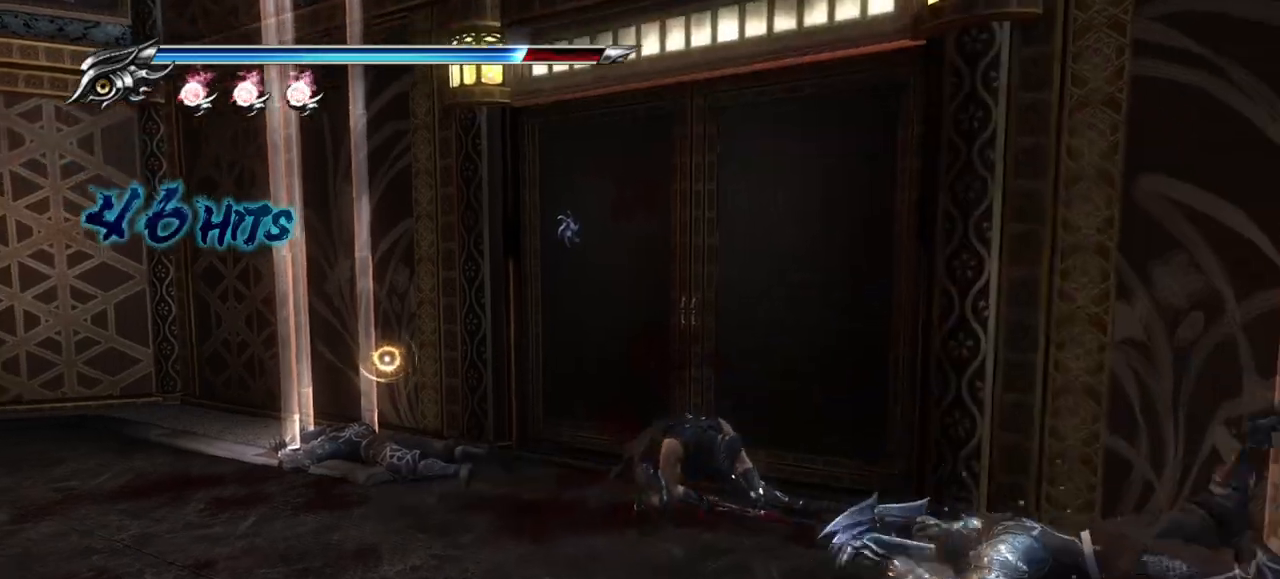
{"buttons": [], "left_stick": "left", "right_stick": "center", "events": [[67, "TRIANGLE", "down"], [150, "TRIANGLE", "up"], [400, "SQUARE", "down"], [500, "SQUARE", "up"]]}
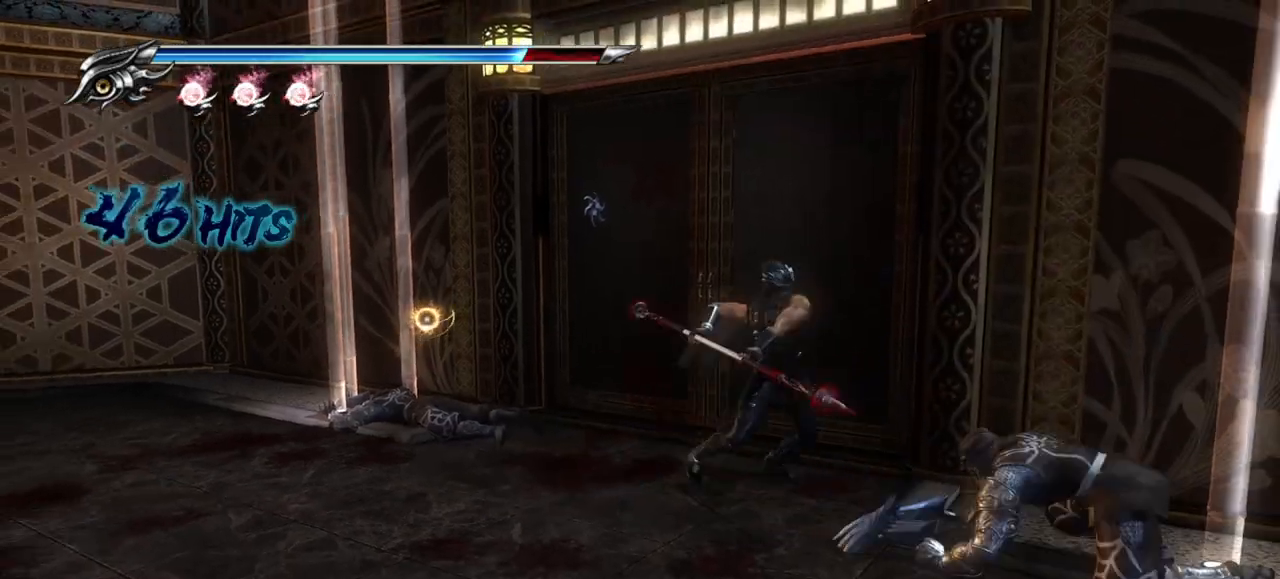
{"buttons": ["TRIANGLE"], "left_stick": "left", "right_stick": "center", "events": [[167, "TRIANGLE", "down"], [300, "TRIANGLE", "up"], [350, "TRIANGLE", "down"], [467, "TRIANGLE", "up"], [500, "TRIANGLE", "down"]]}
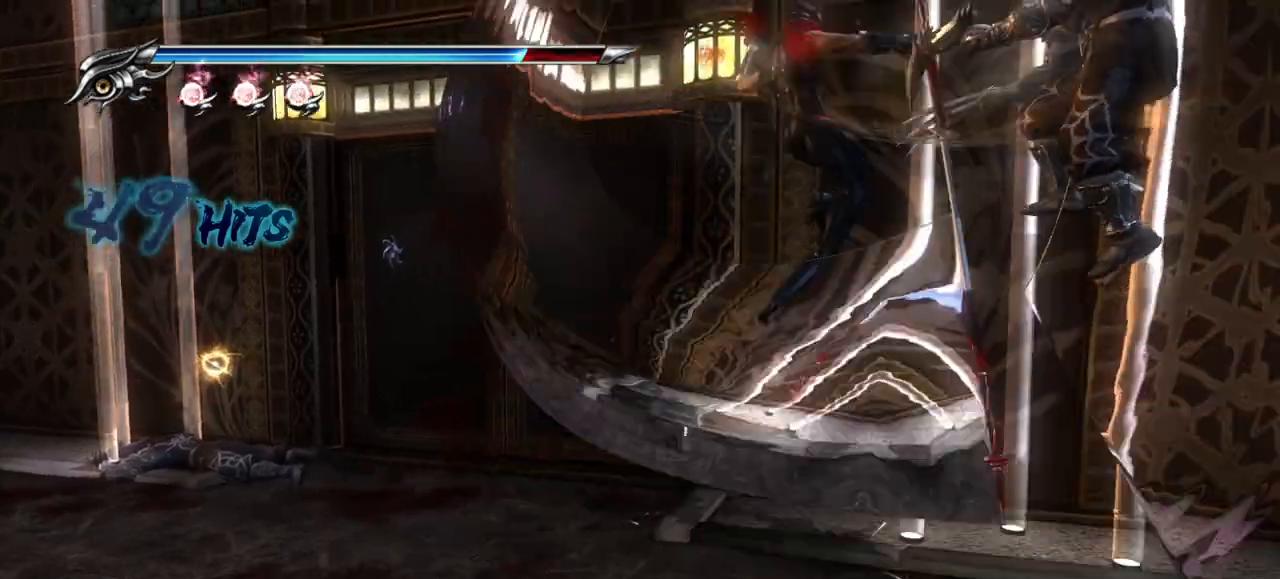
{"buttons": ["TRIANGLE"], "left_stick": "left", "right_stick": "center", "events": [[100, "TRIANGLE", "up"], [167, "TRIANGLE", "down"], [250, "TRIANGLE", "up"], [317, "TRIANGLE", "down"], [417, "TRIANGLE", "up"], [483, "TRIANGLE", "down"]]}
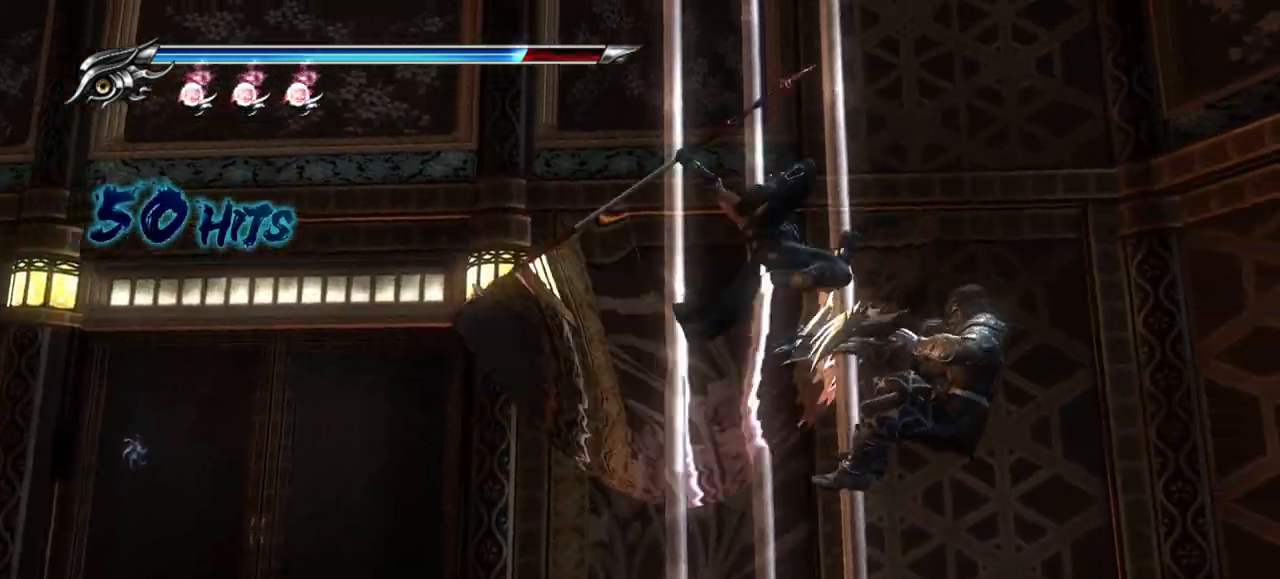
{"buttons": ["TRIANGLE"], "left_stick": "right", "right_stick": "center", "events": [[50, "TRIANGLE", "up"], [150, "TRIANGLE", "down"], [217, "TRIANGLE", "up"], [300, "TRIANGLE", "down"], [300, "left_stick", "right"], [383, "TRIANGLE", "up"], [450, "TRIANGLE", "down"]]}
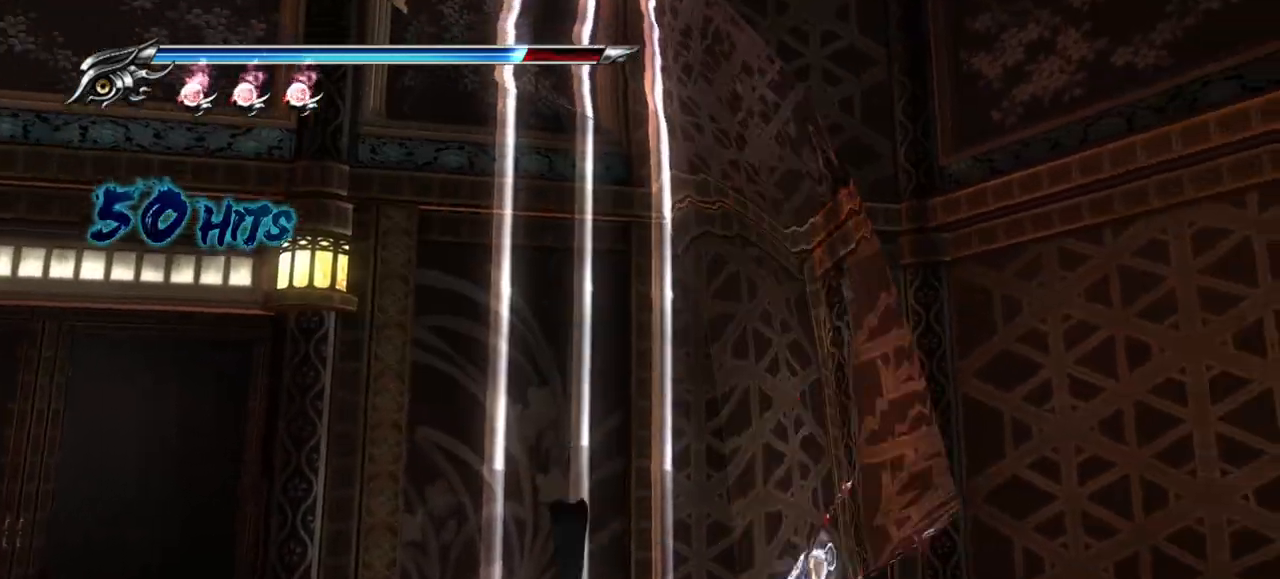
{"buttons": ["SQUARE"], "left_stick": "right", "right_stick": "center", "events": [[33, "TRIANGLE", "up"], [117, "TRIANGLE", "down"], [183, "TRIANGLE", "up"], [250, "TRIANGLE", "down"], [383, "TRIANGLE", "up"], [500, "SQUARE", "down"]]}
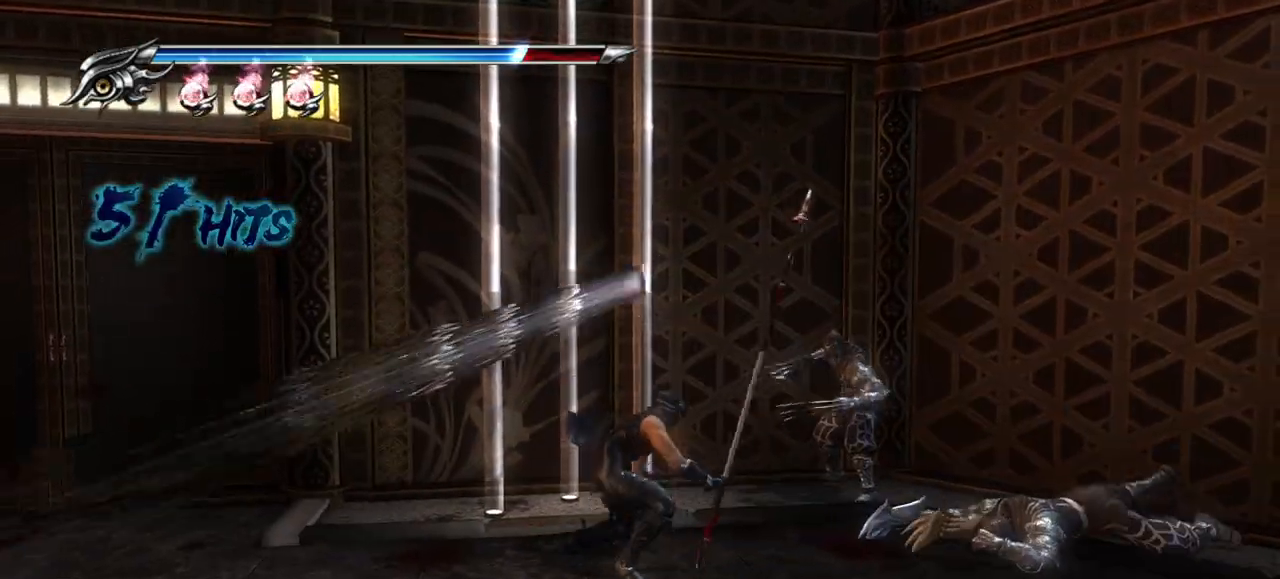
{"buttons": ["SQUARE"], "left_stick": "right", "right_stick": "center", "events": [[117, "SQUARE", "up"], [200, "SQUARE", "down"], [267, "SQUARE", "up"], [333, "SQUARE", "down"], [383, "SQUARE", "up"], [450, "SQUARE", "down"]]}